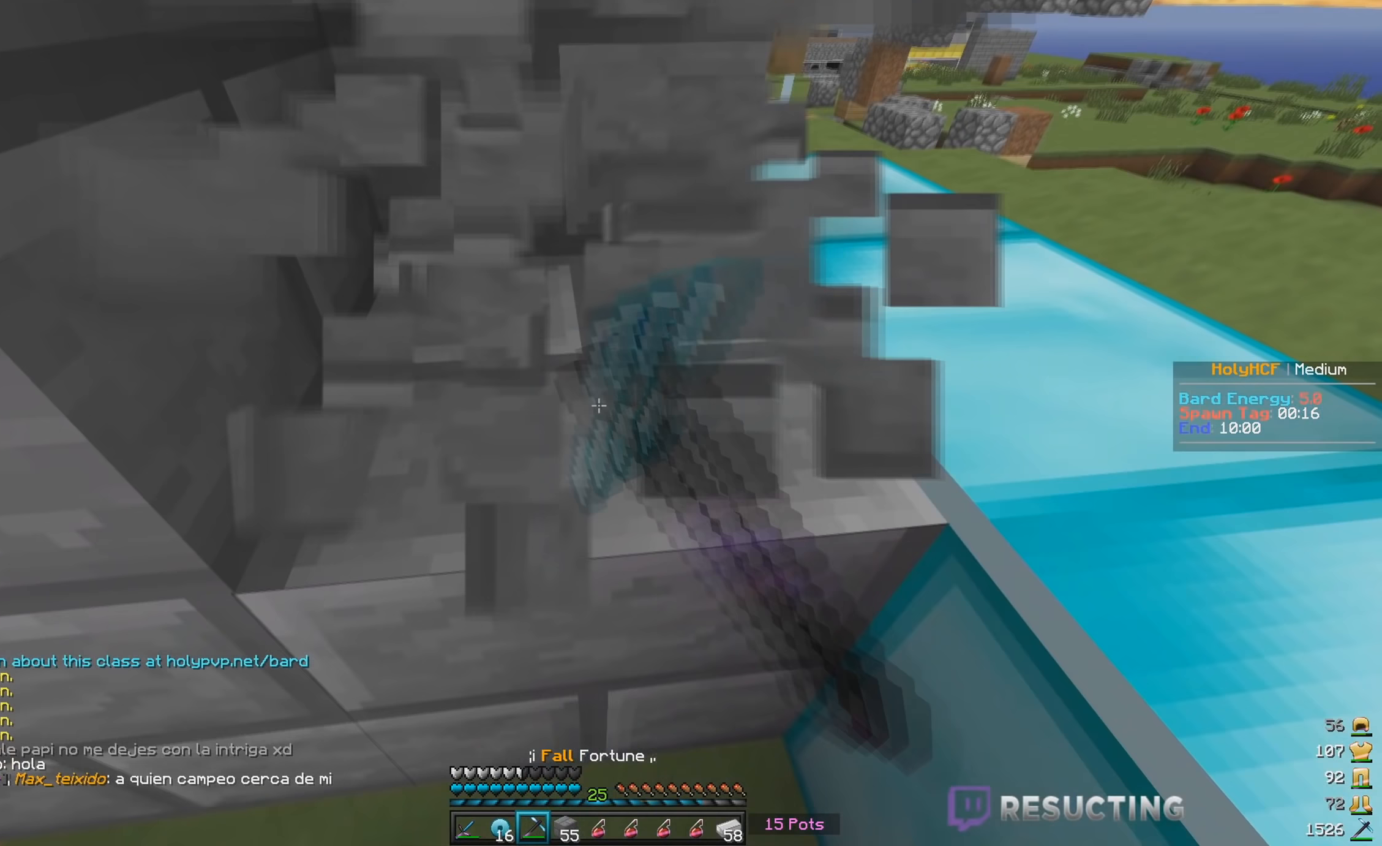
Gameplay with keyboard and mouse; each line is a JSON object with the keys and mouse buttons held at the frame after it (dt_ms = milliseconds from this image to that frame). "events" lists presses ("down") and releases ("up") of "a", "d", "s", "w", "mouse_left" and "mouse_right" between this image and that frame as [ms after this image, input, new state], when the widget could be followed in between. "mouse_left", "mouse_right" = the "left", "right" buttons of the "mouse" list. No other keys are recorded. Fast repeated clicks can show as one long hold. Mouse movement is not recorded.
{"dt_ms": 167, "keys": [], "mouse": ["left"], "events": []}
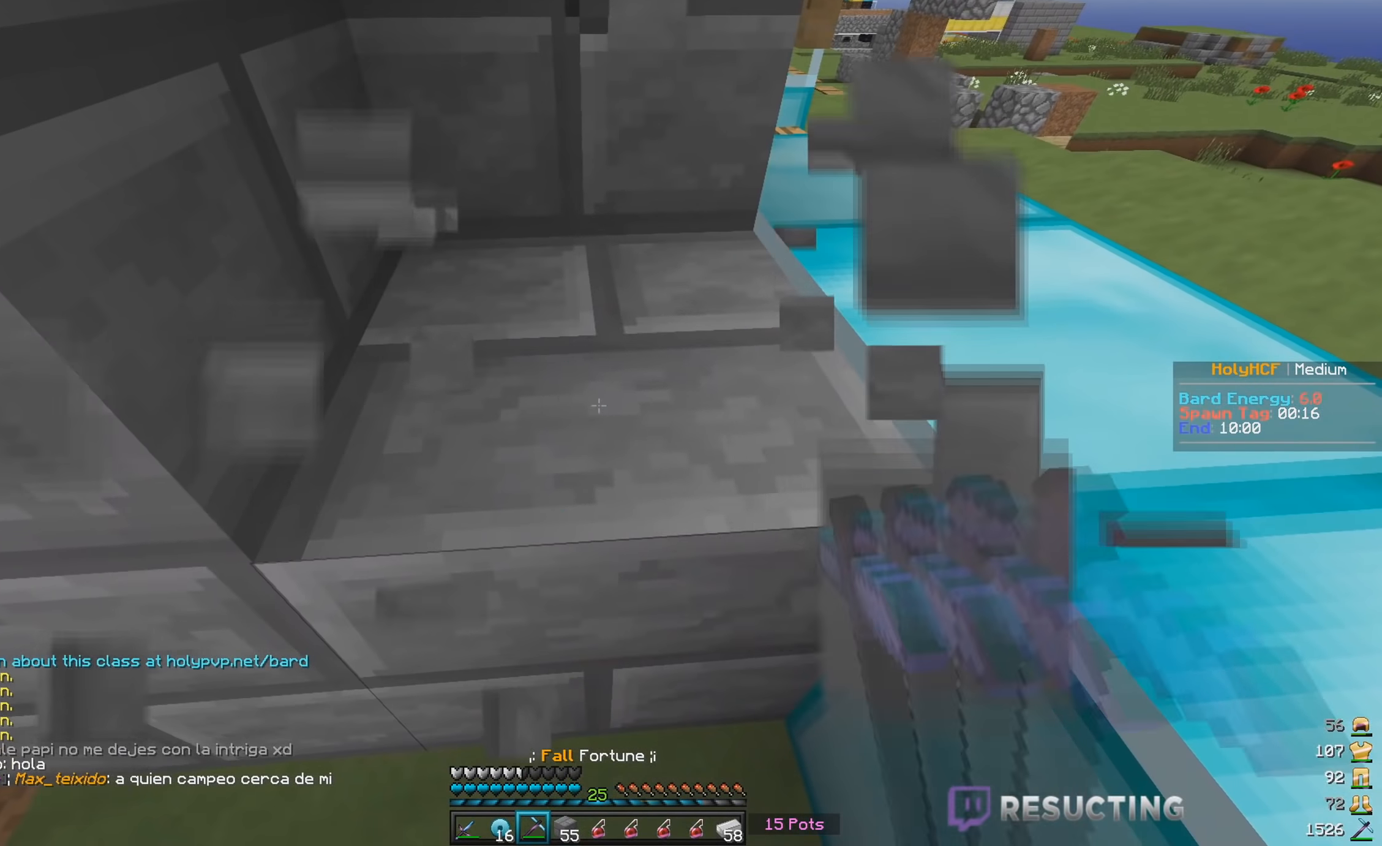
{"dt_ms": 500, "keys": ["w"], "mouse": ["right"], "events": [[350, "mouse_left", "up"], [366, "w", "down"], [383, "mouse_right", "down"]]}
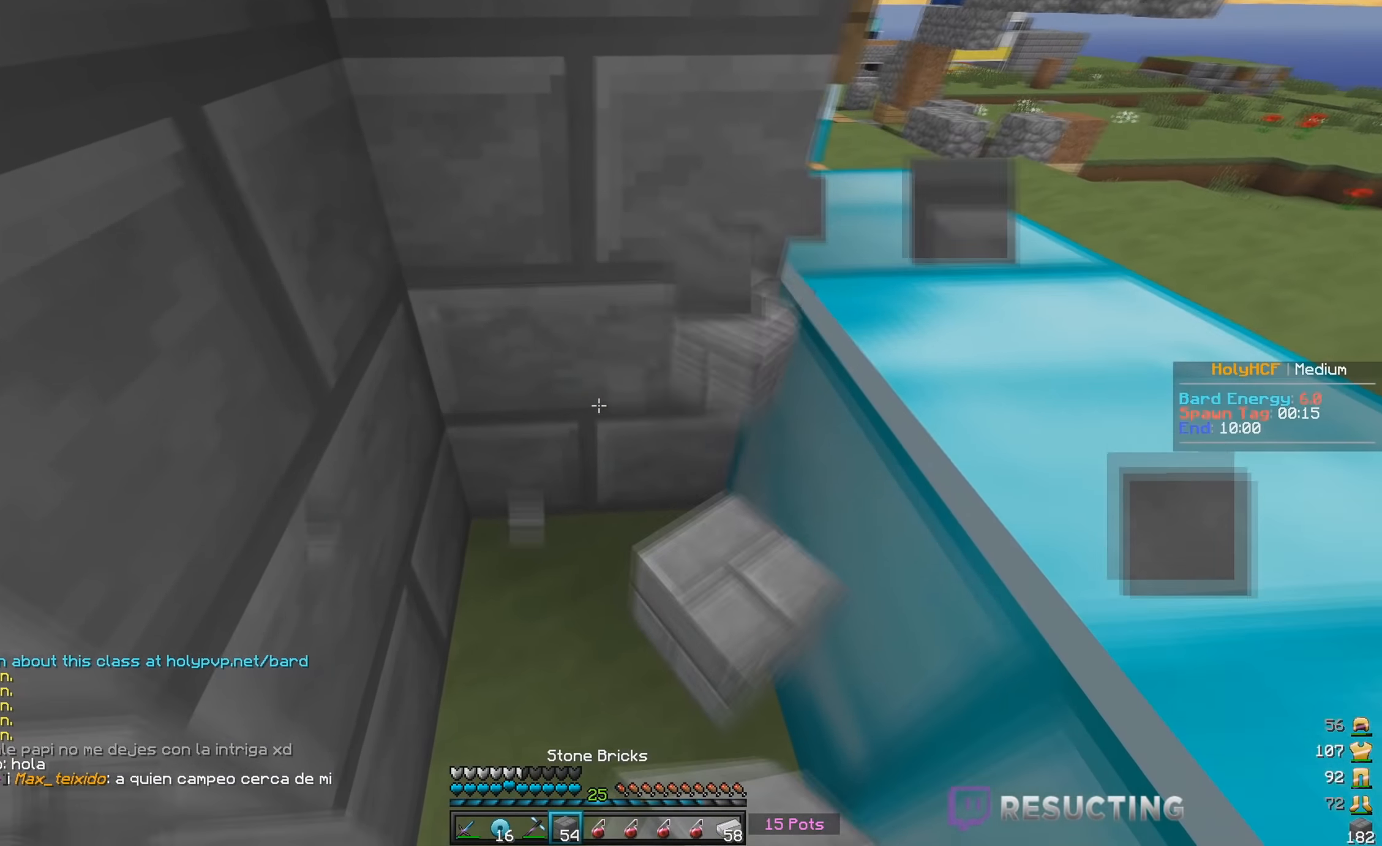
{"dt_ms": 500, "keys": [], "mouse": ["left"], "events": [[50, "mouse_right", "up"], [283, "mouse_left", "down"], [316, "w", "up"]]}
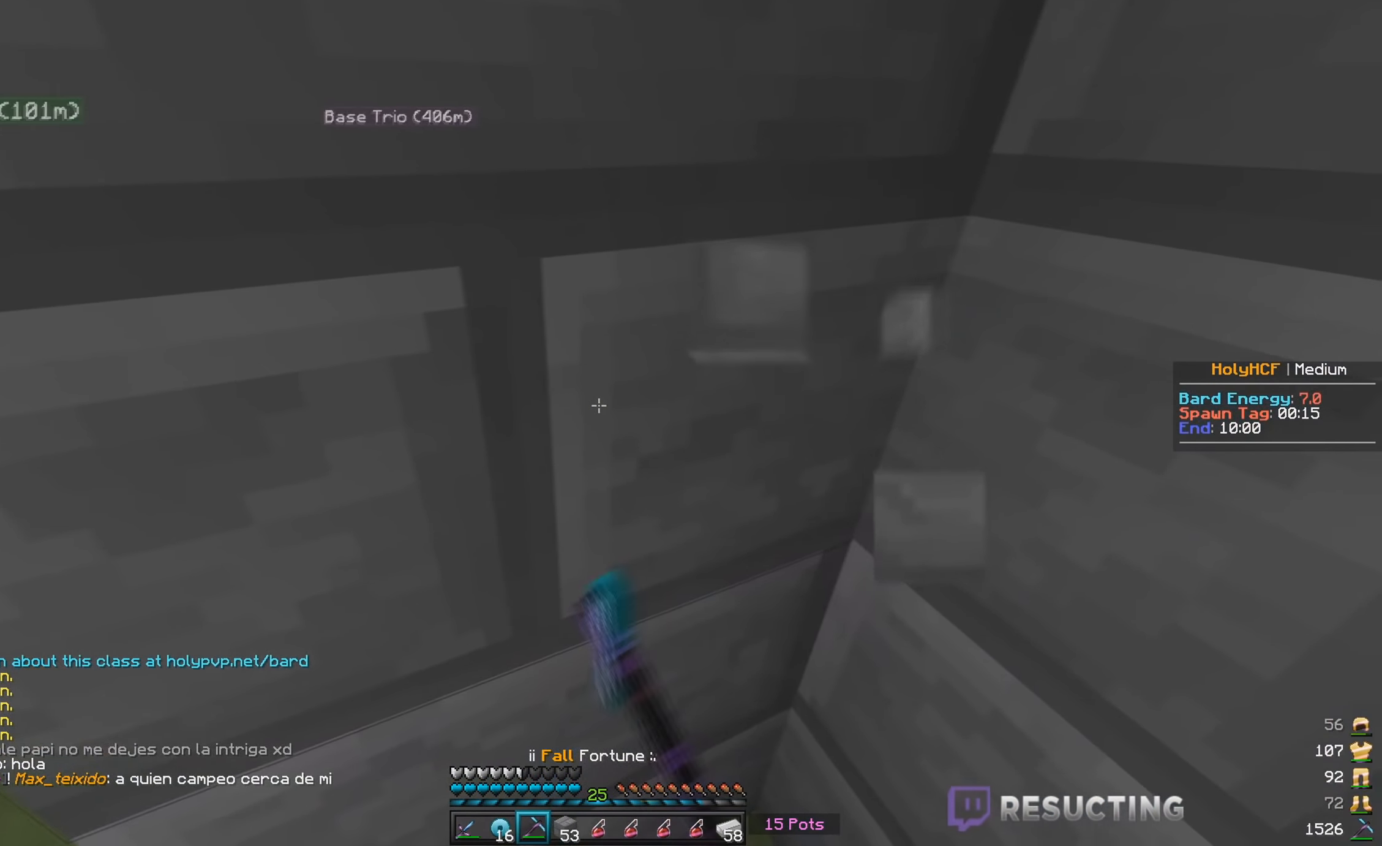
{"dt_ms": 500, "keys": ["w"], "mouse": ["right"], "events": [[283, "mouse_left", "up"], [416, "mouse_right", "down"], [416, "w", "down"]]}
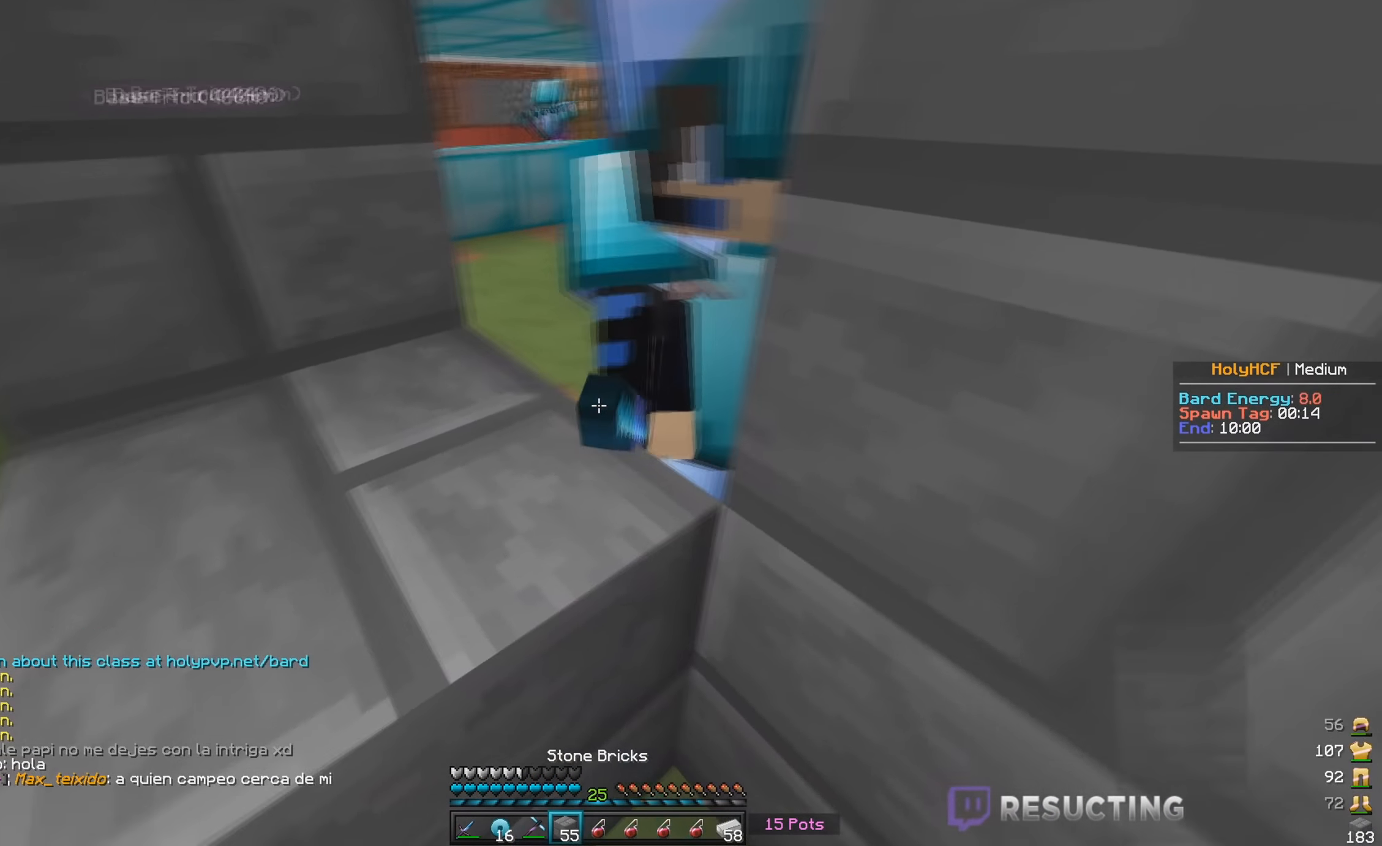
{"dt_ms": 500, "keys": ["a"], "mouse": [], "events": [[83, "w", "up"], [200, "a", "down"], [350, "mouse_right", "up"]]}
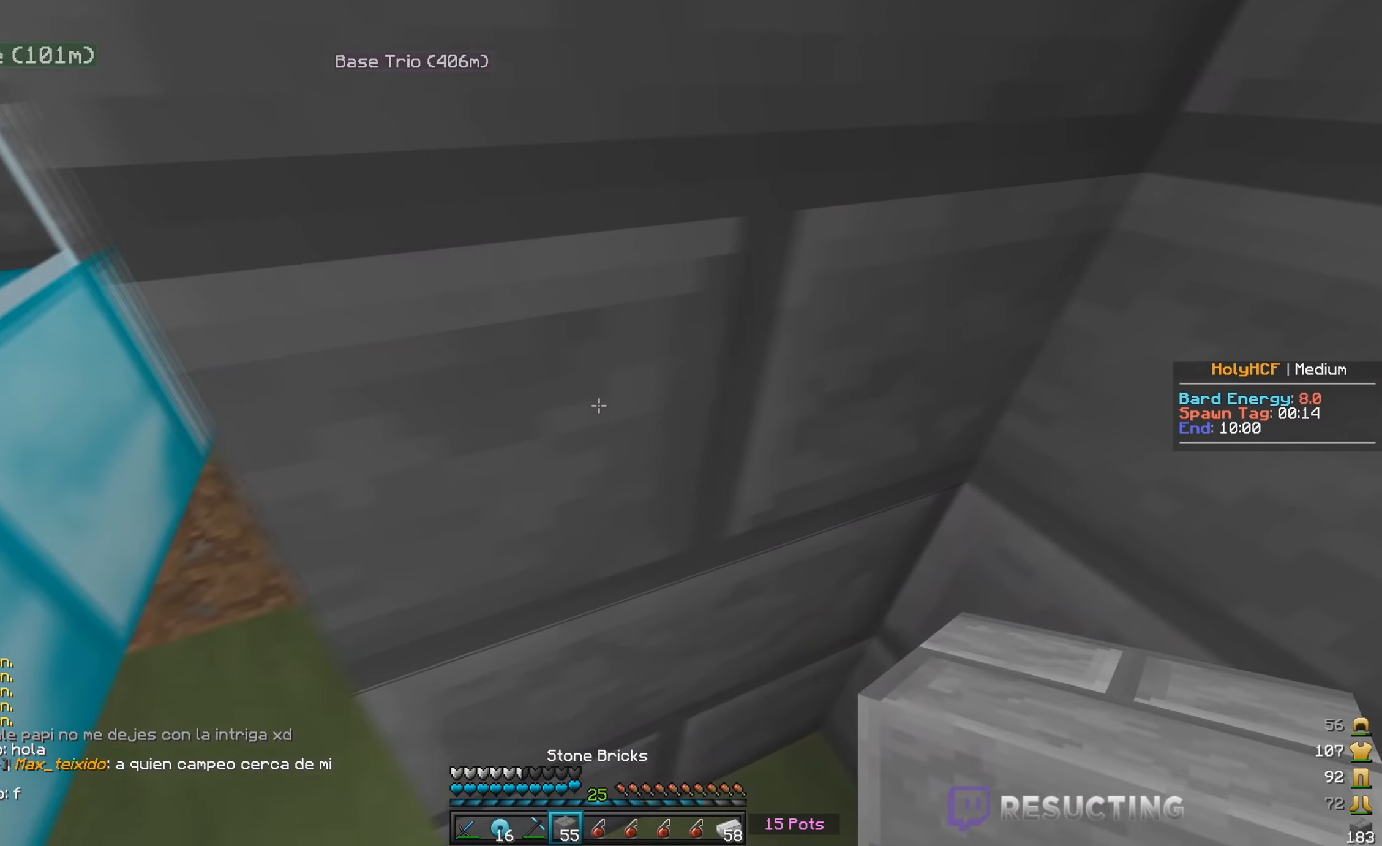
{"dt_ms": 500, "keys": [], "mouse": [], "events": [[350, "a", "up"]]}
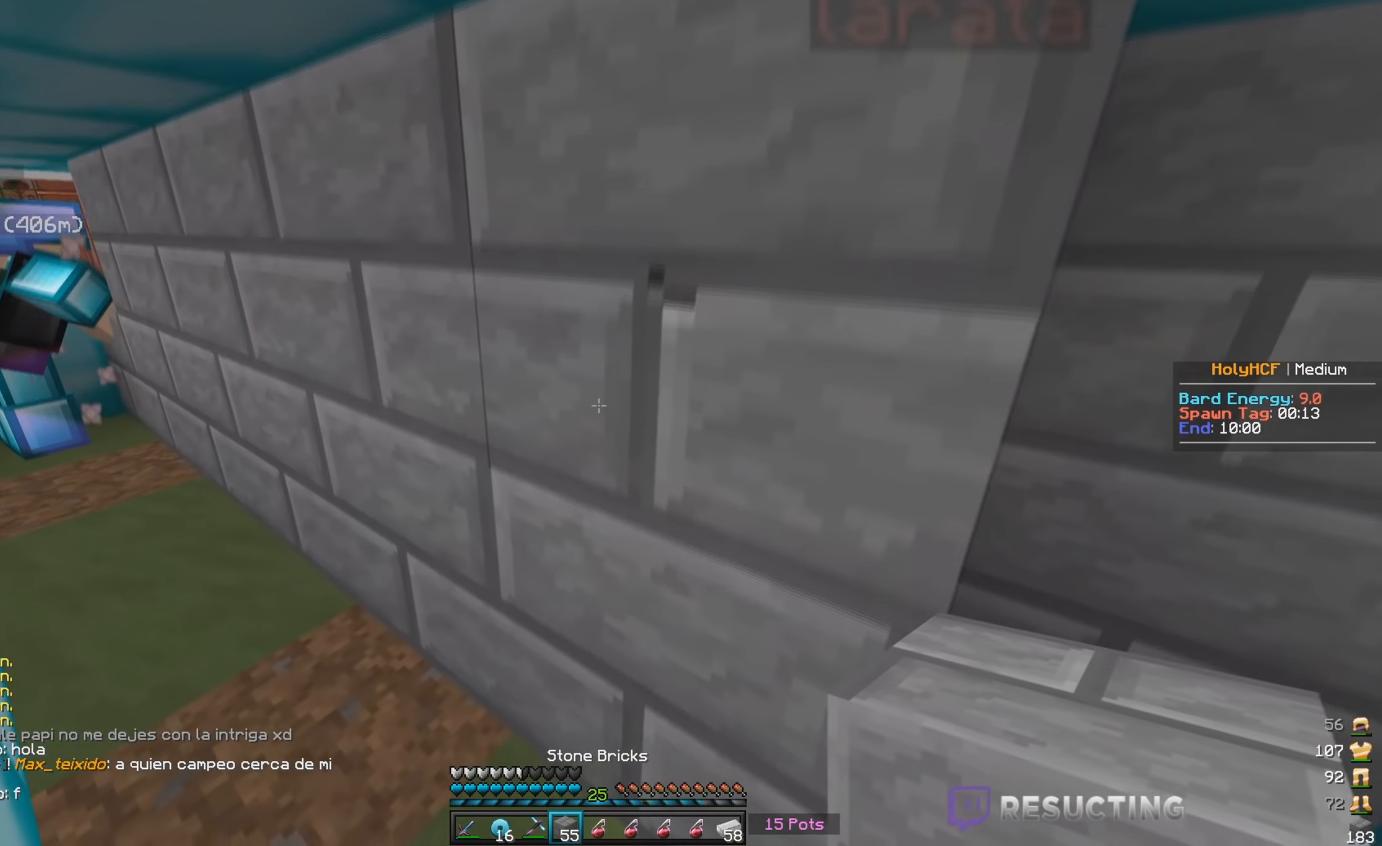
{"dt_ms": 500, "keys": ["a", "w"], "mouse": [], "events": [[266, "w", "down"], [366, "a", "down"]]}
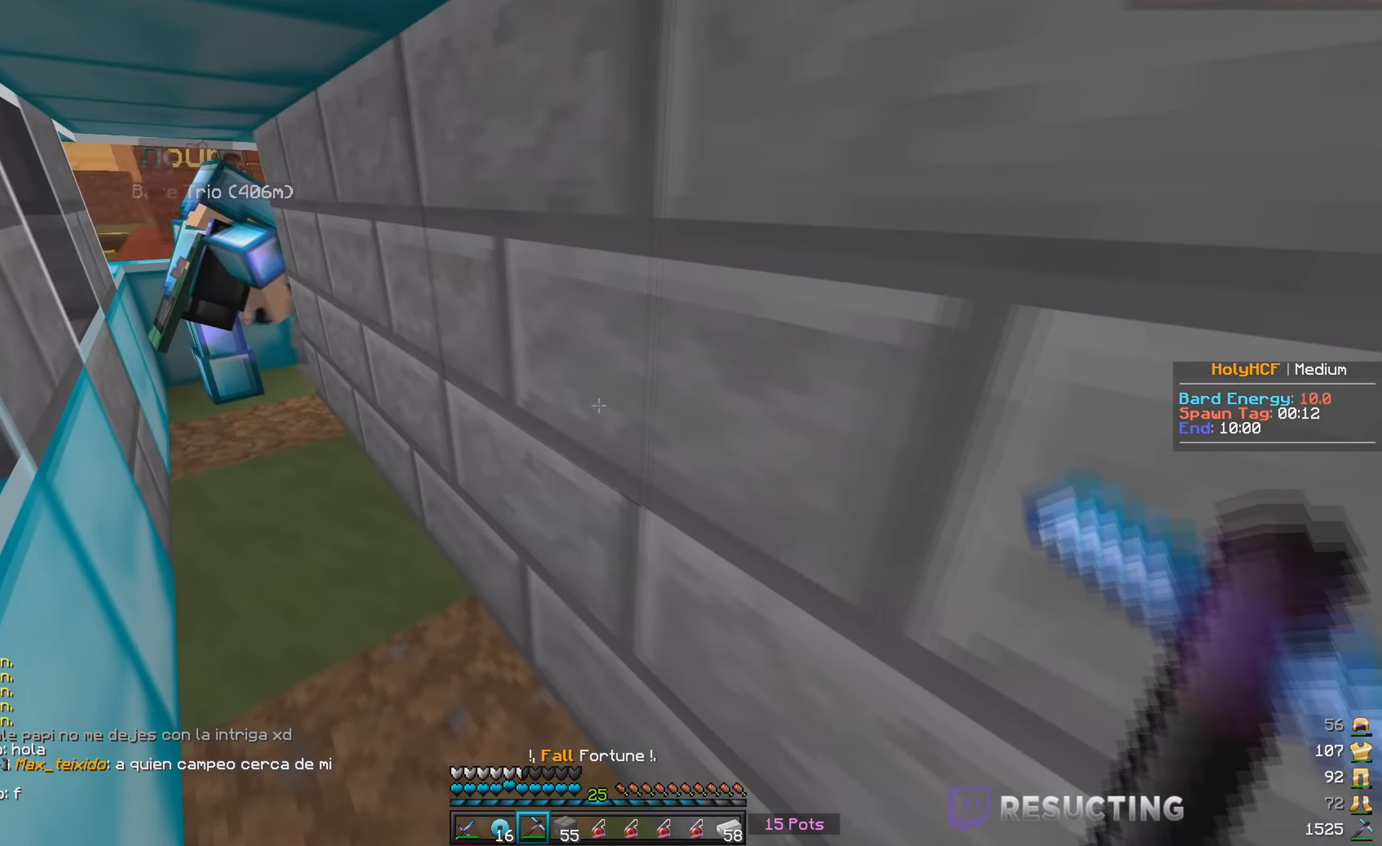
{"dt_ms": 500, "keys": [], "mouse": ["left"], "events": [[216, "mouse_left", "down"], [250, "w", "up"], [266, "a", "up"]]}
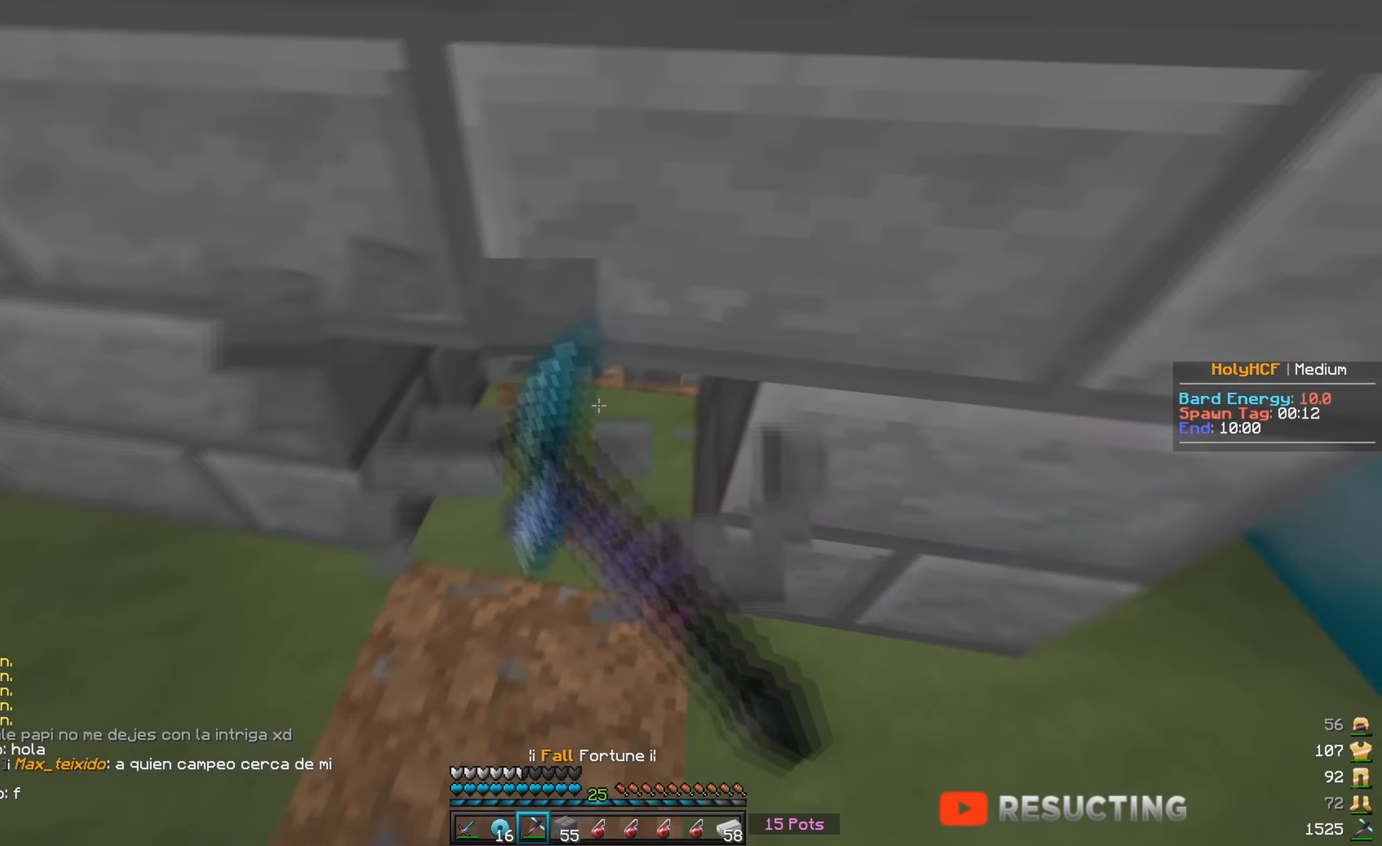
{"dt_ms": 500, "keys": [], "mouse": [], "events": [[66, "mouse_left", "up"]]}
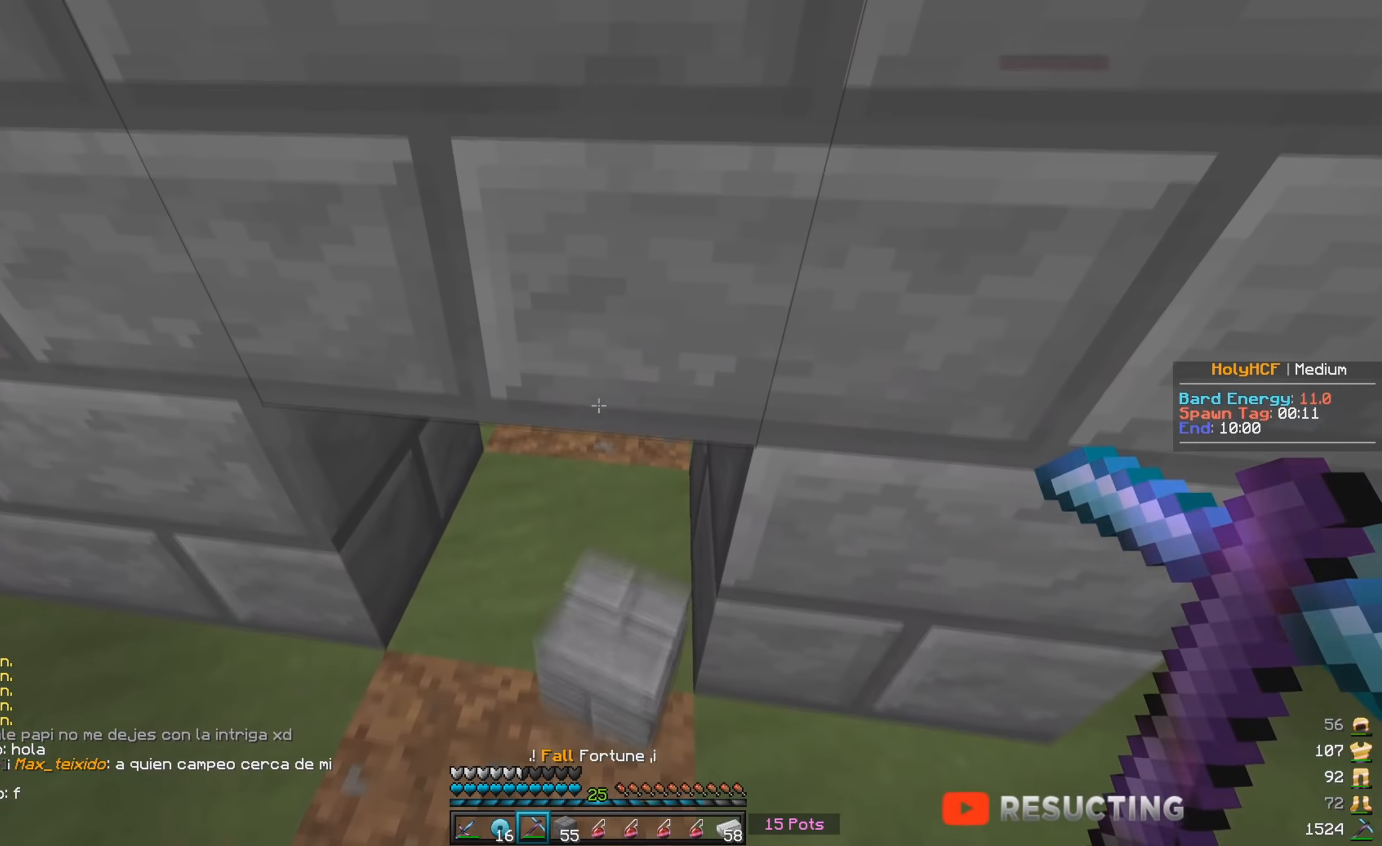
{"dt_ms": 500, "keys": ["w"], "mouse": [], "events": [[316, "mouse_right", "down"], [466, "mouse_right", "up"], [466, "w", "down"]]}
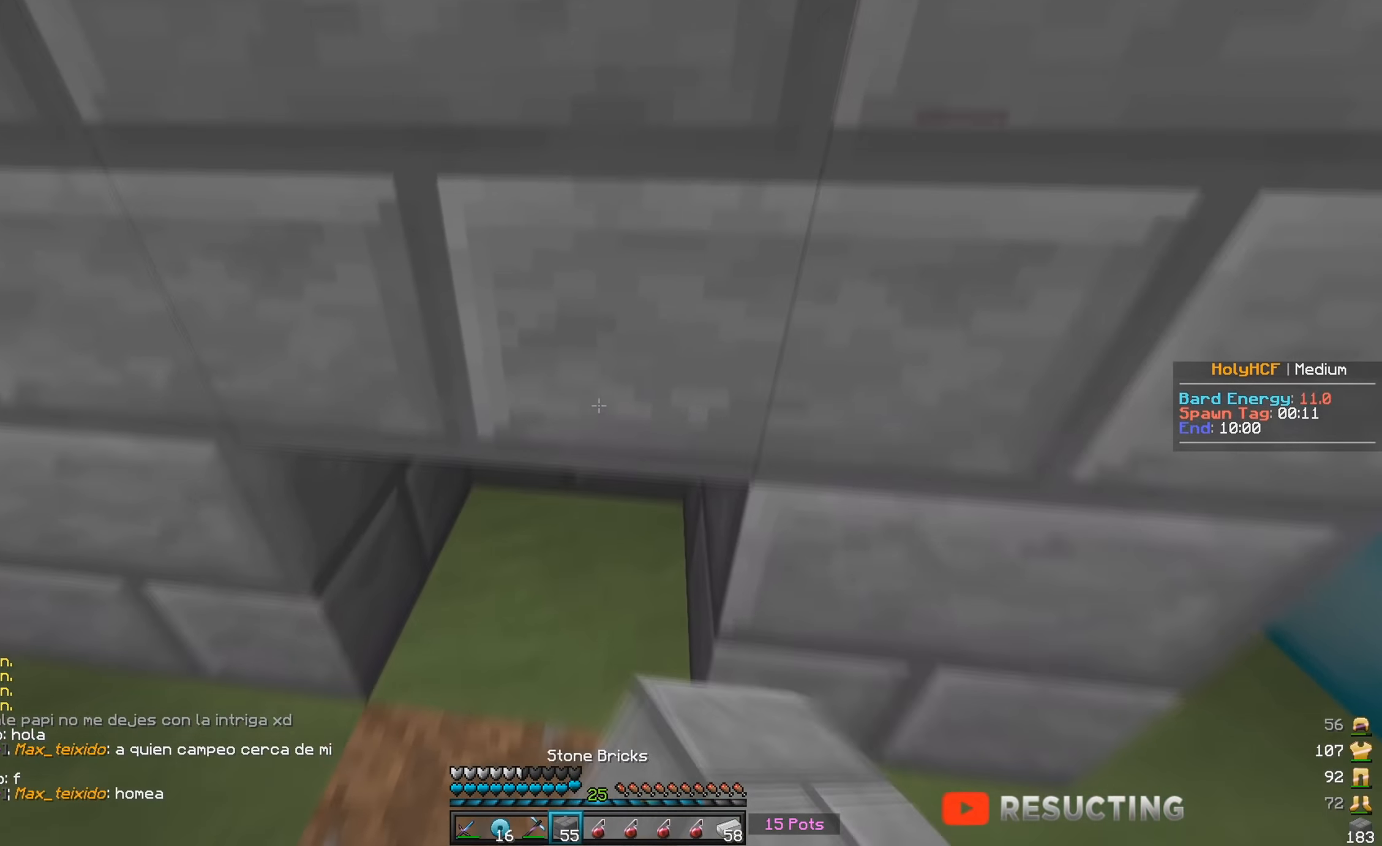
{"dt_ms": 500, "keys": ["w"], "mouse": ["right"], "events": [[33, "mouse_left", "down"], [466, "mouse_left", "up"], [483, "mouse_right", "down"]]}
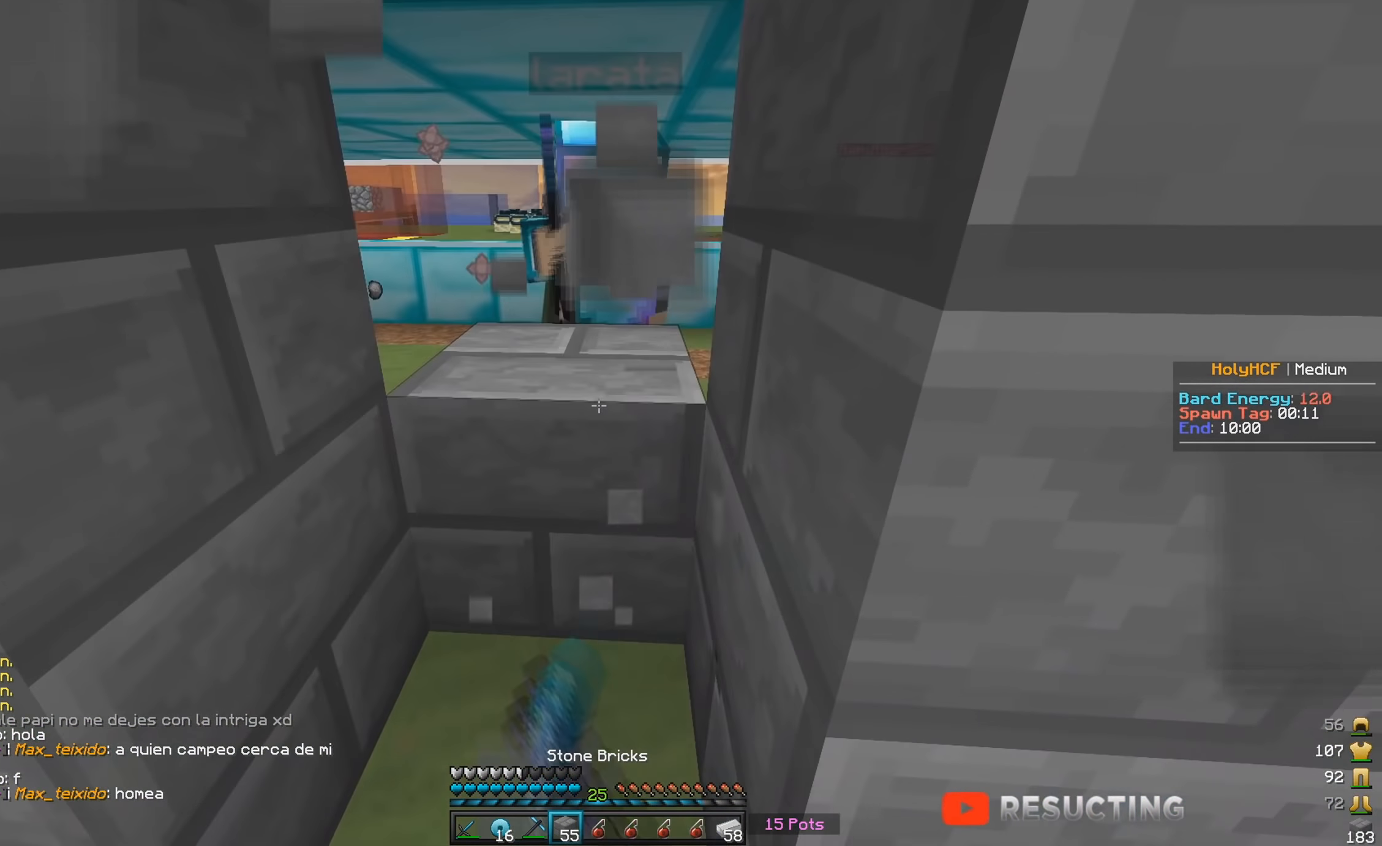
{"dt_ms": 500, "keys": [], "mouse": ["right"], "events": [[16, "w", "up"], [150, "mouse_right", "up"], [350, "mouse_right", "down"]]}
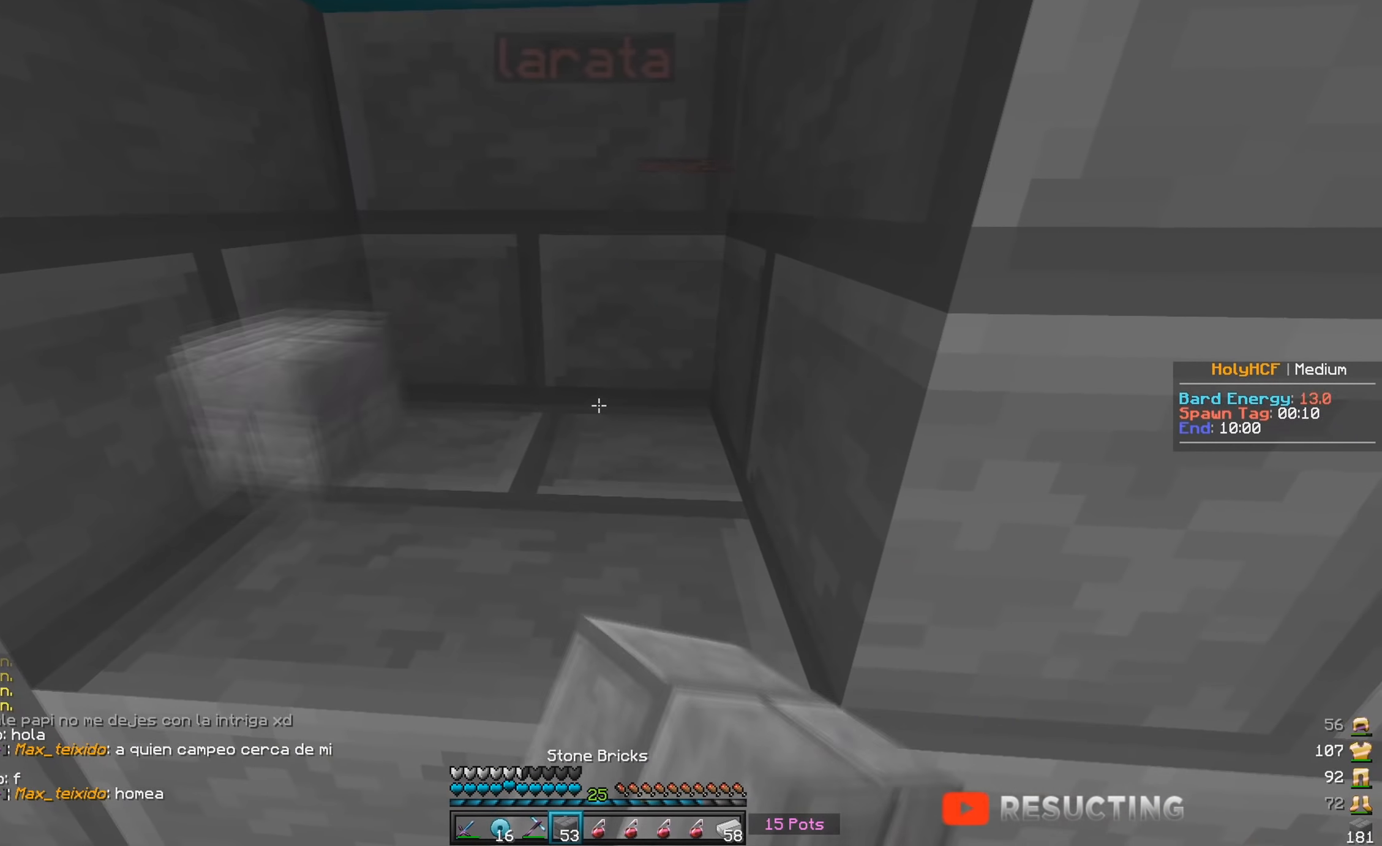
{"dt_ms": 500, "keys": ["w"], "mouse": ["left"], "events": [[50, "mouse_right", "up"], [366, "w", "down"], [433, "mouse_left", "down"]]}
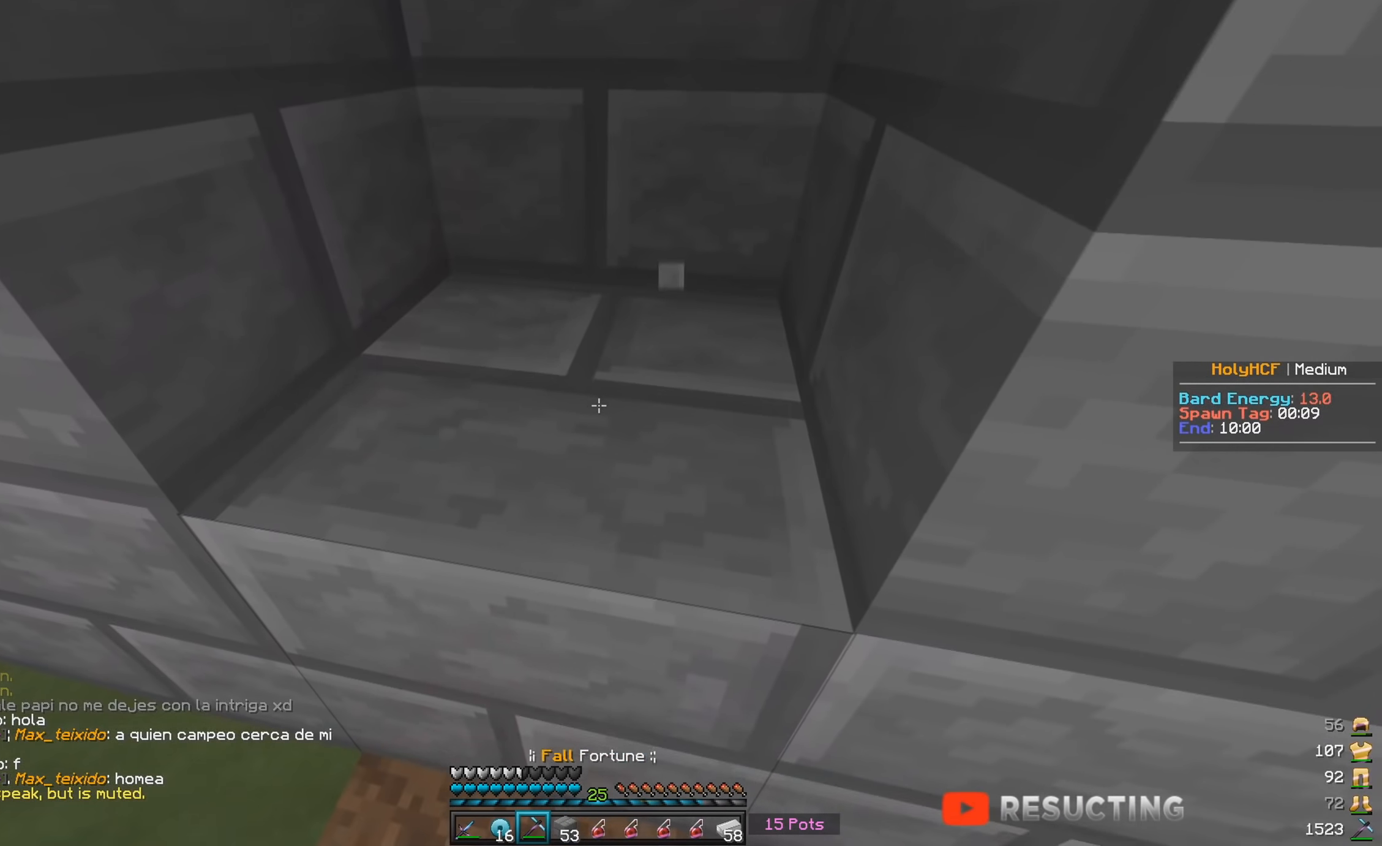
{"dt_ms": 500, "keys": [], "mouse": [], "events": [[366, "mouse_left", "up"], [416, "w", "up"]]}
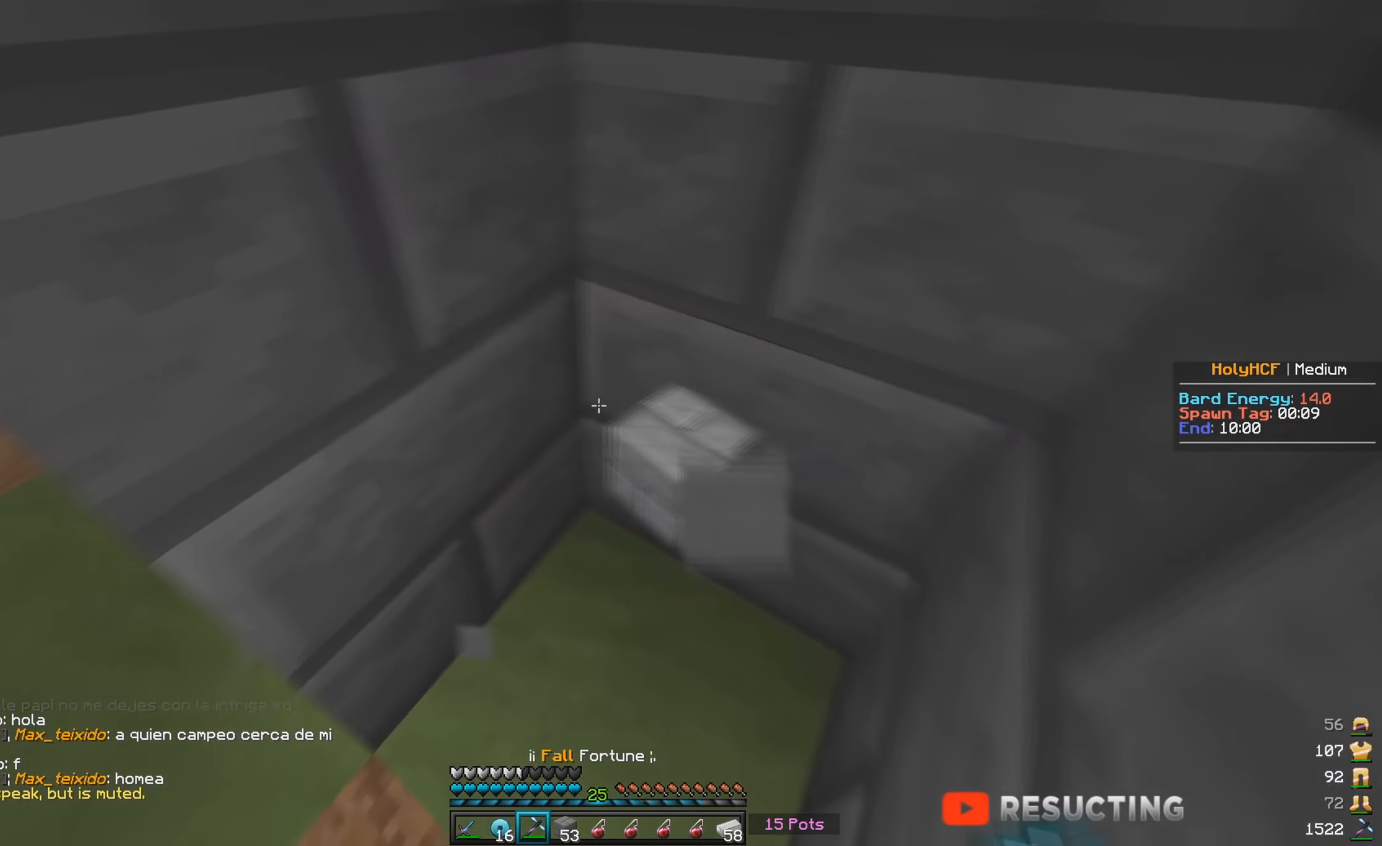
{"dt_ms": 500, "keys": [], "mouse": ["left"], "events": [[150, "a", "down"], [216, "mouse_left", "down"], [316, "a", "up"]]}
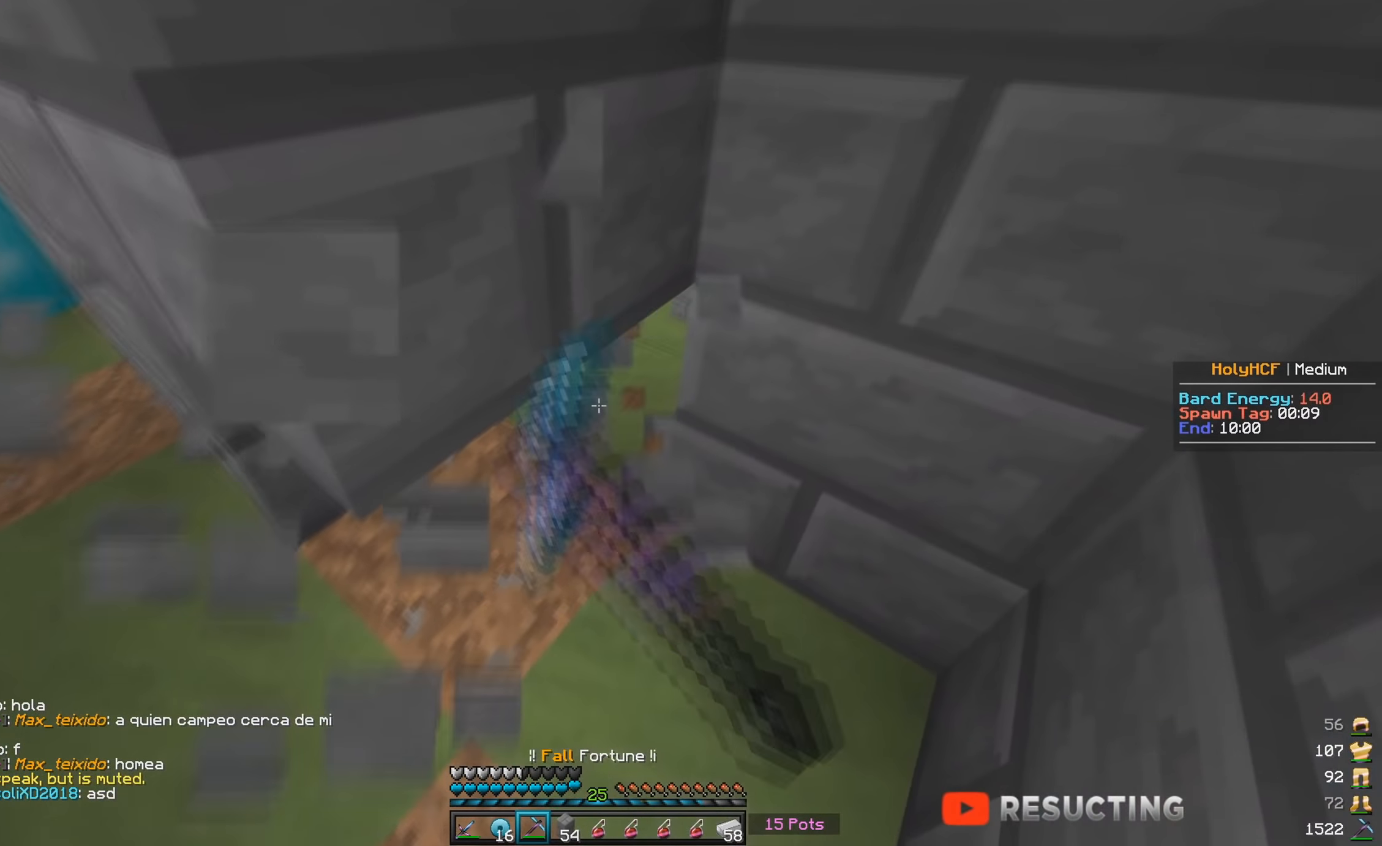
{"dt_ms": 500, "keys": [], "mouse": [], "events": [[33, "mouse_left", "up"], [100, "mouse_right", "down"], [233, "mouse_right", "up"], [283, "w", "down"], [416, "w", "up"]]}
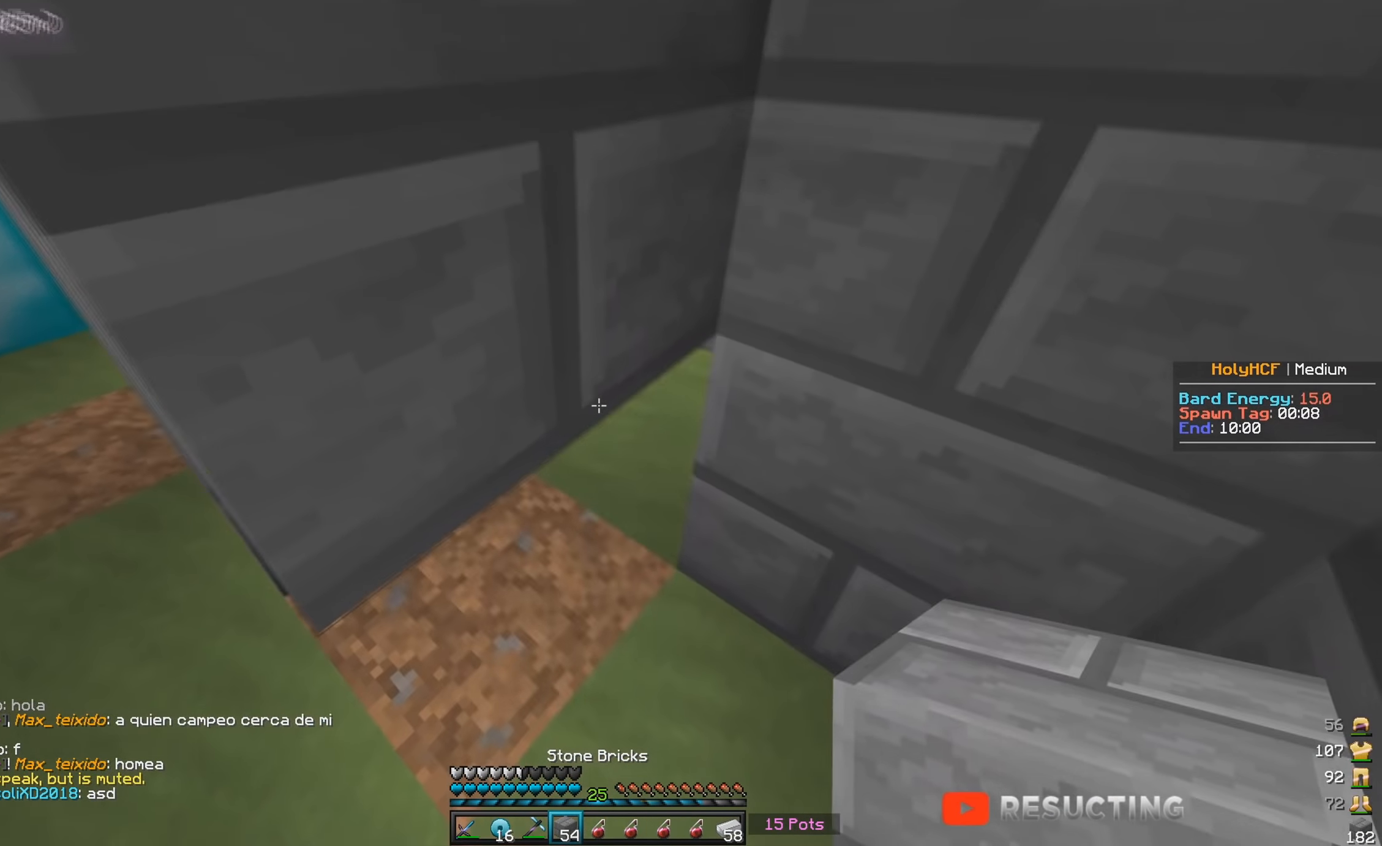
{"dt_ms": 500, "keys": [], "mouse": [], "events": [[100, "mouse_right", "down"], [266, "mouse_right", "up"], [316, "mouse_right", "down"], [416, "mouse_right", "up"]]}
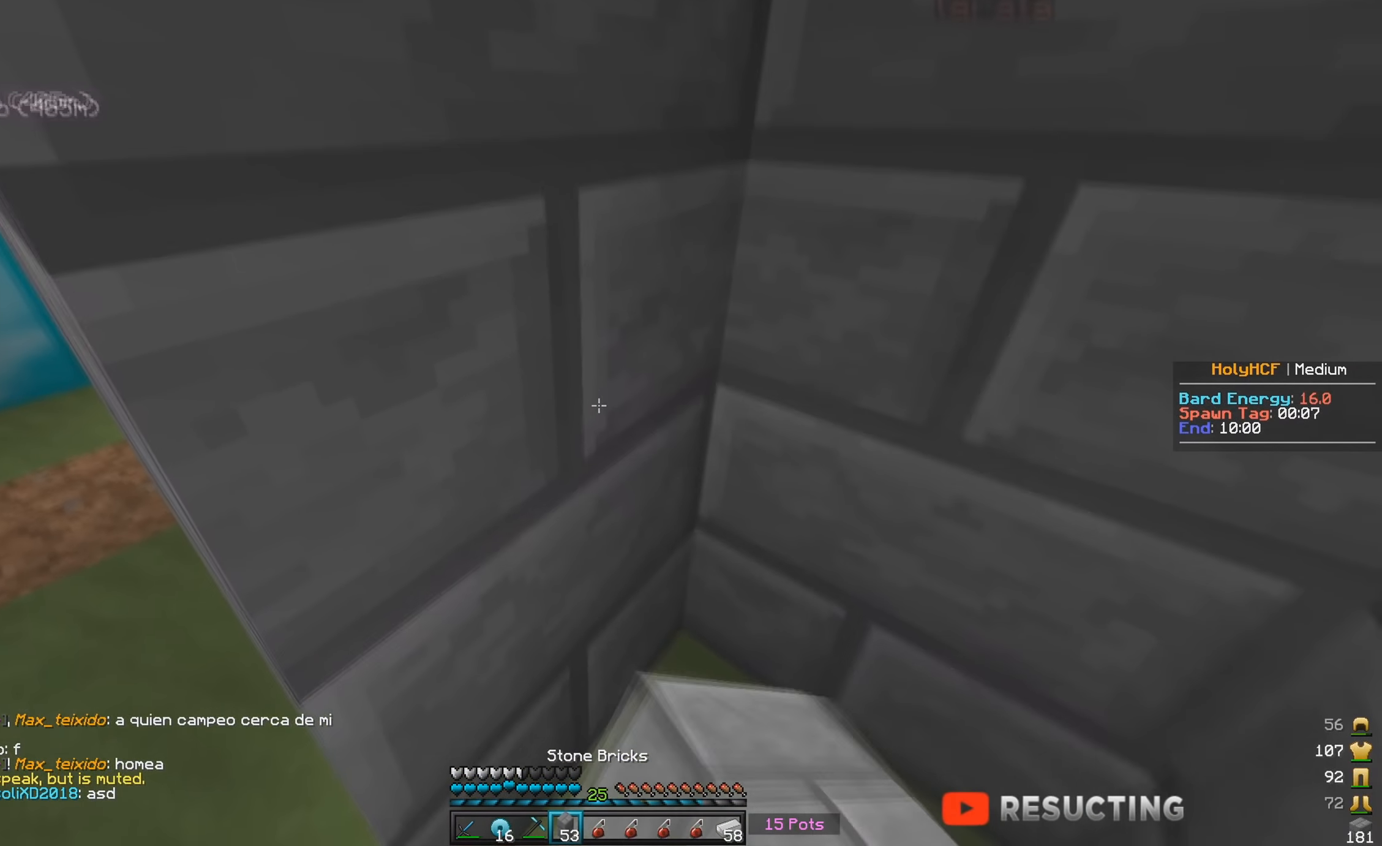
{"dt_ms": 500, "keys": ["w"], "mouse": ["left"], "events": [[133, "mouse_left", "down"], [250, "w", "down"]]}
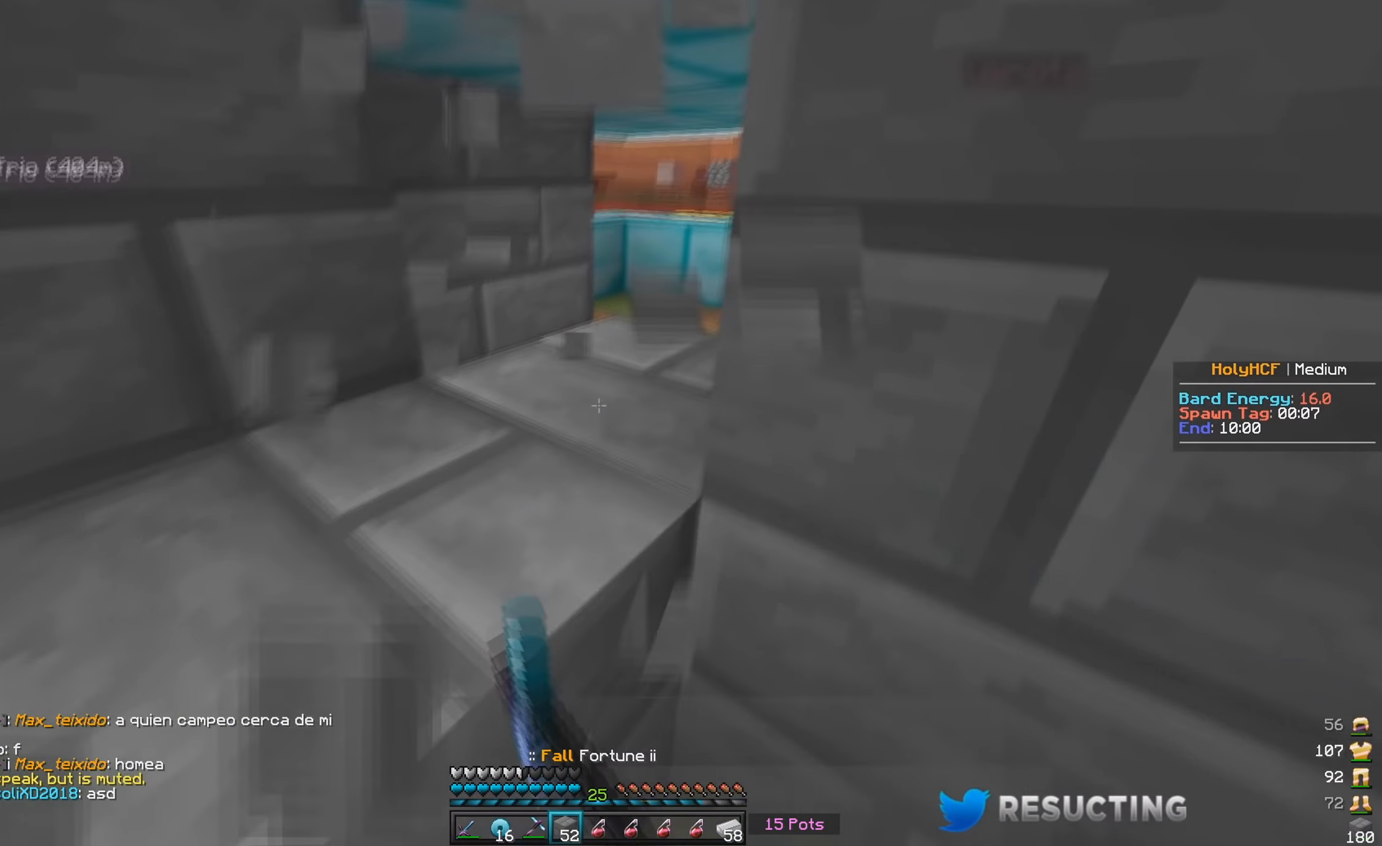
{"dt_ms": 500, "keys": ["a", "w"], "mouse": ["left"], "events": [[33, "mouse_left", "up"], [50, "w", "up"], [83, "mouse_right", "down"], [216, "mouse_right", "up"], [283, "w", "down"], [333, "mouse_left", "down"], [350, "a", "down"]]}
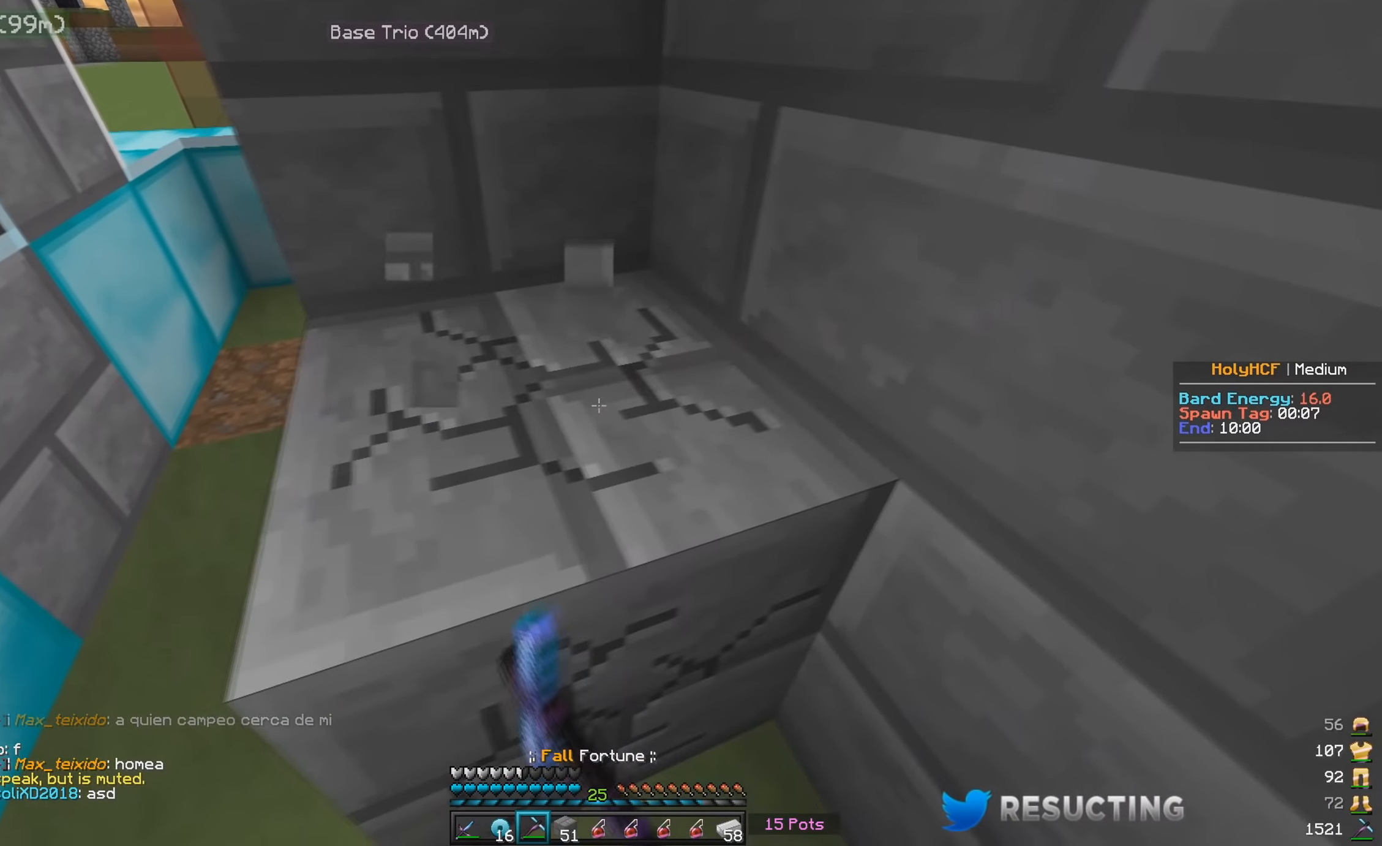
{"dt_ms": 500, "keys": [], "mouse": ["left"], "events": [[266, "w", "up"], [366, "a", "up"]]}
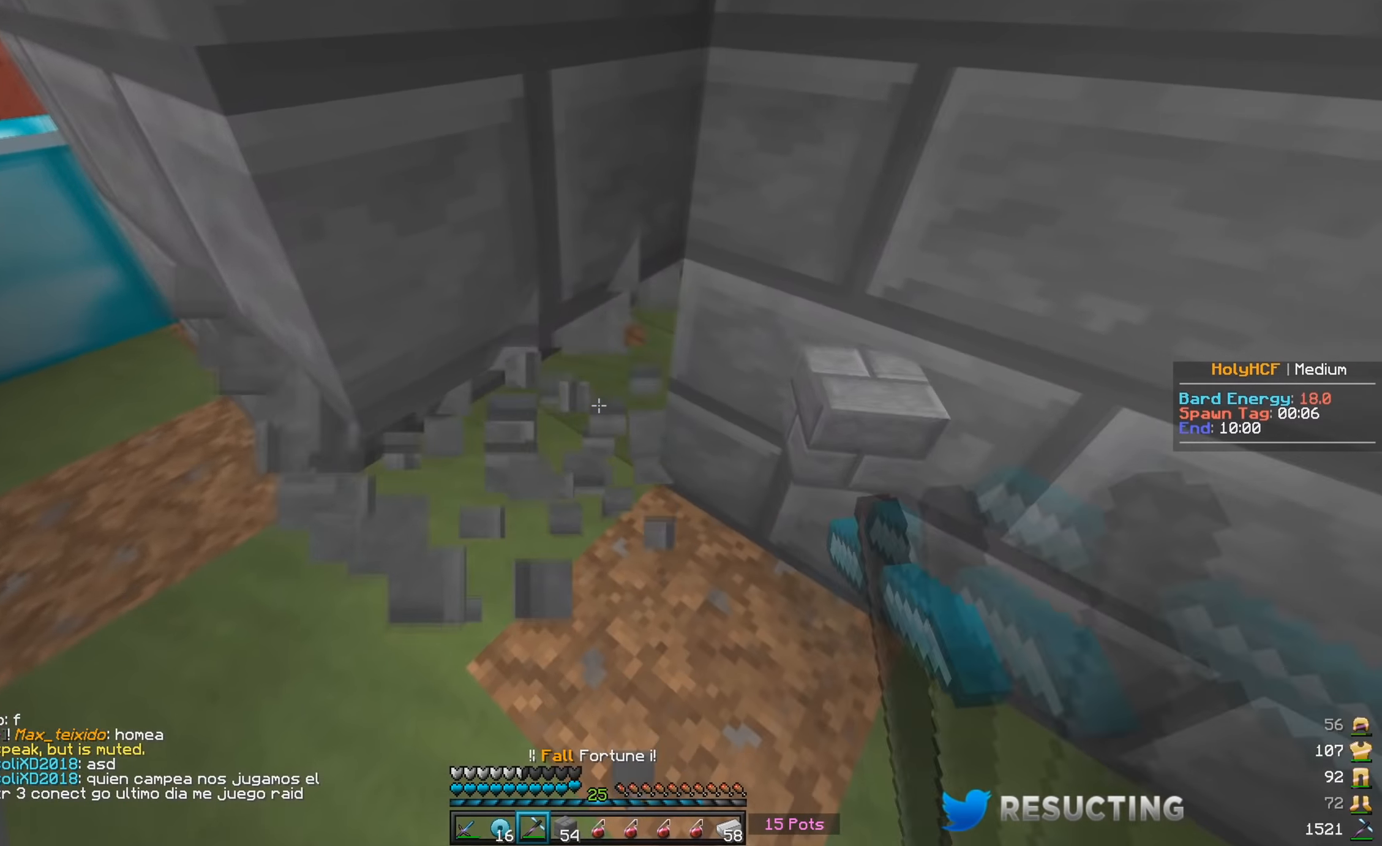
{"dt_ms": 500, "keys": ["w"], "mouse": ["left"], "events": [[100, "mouse_left", "up"], [100, "w", "down"], [150, "mouse_right", "down"], [283, "mouse_right", "up"], [433, "mouse_left", "down"]]}
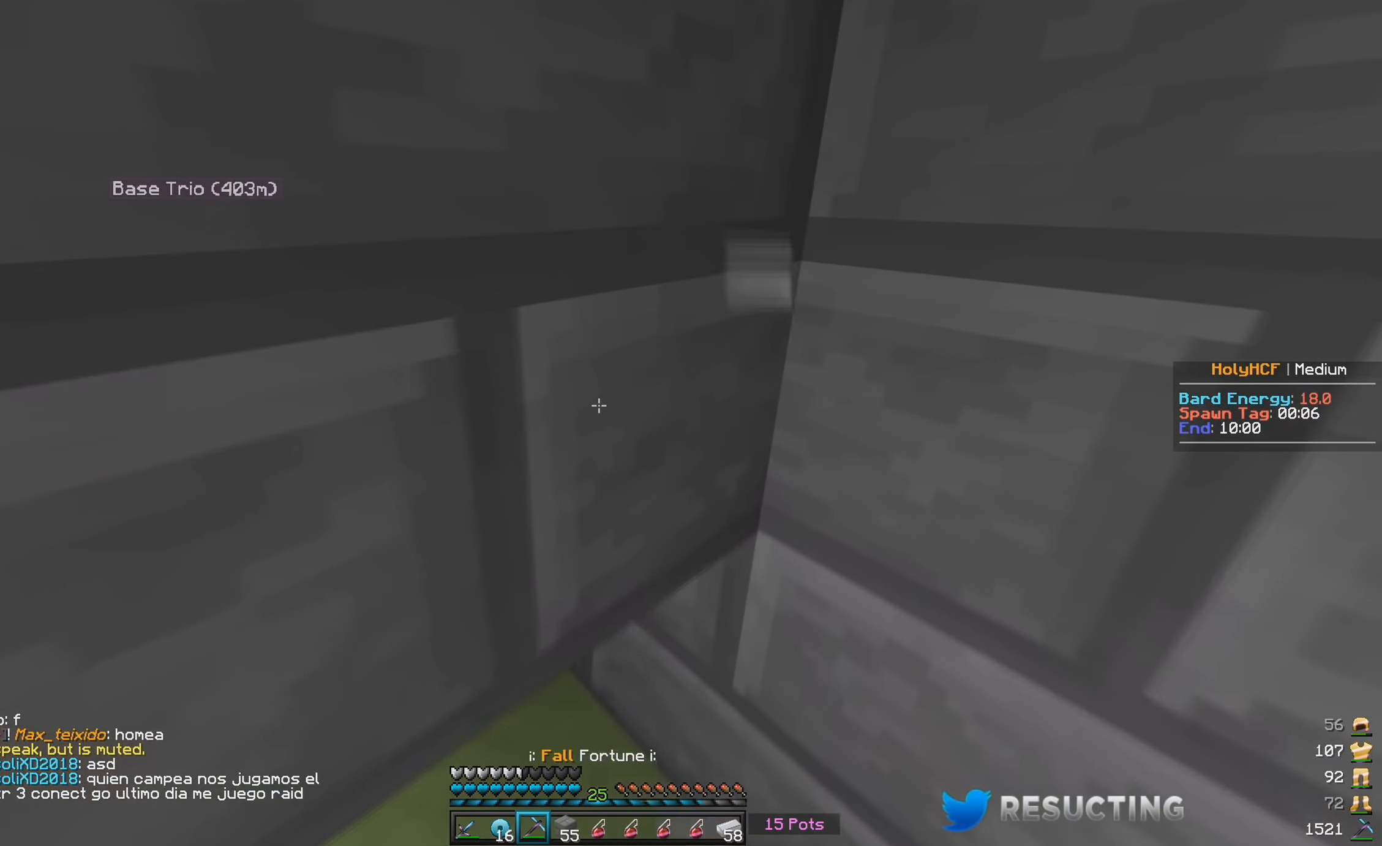
{"dt_ms": 500, "keys": ["w"], "mouse": ["right"], "events": [[166, "a", "down"], [333, "a", "up"], [383, "mouse_left", "up"], [416, "mouse_right", "down"]]}
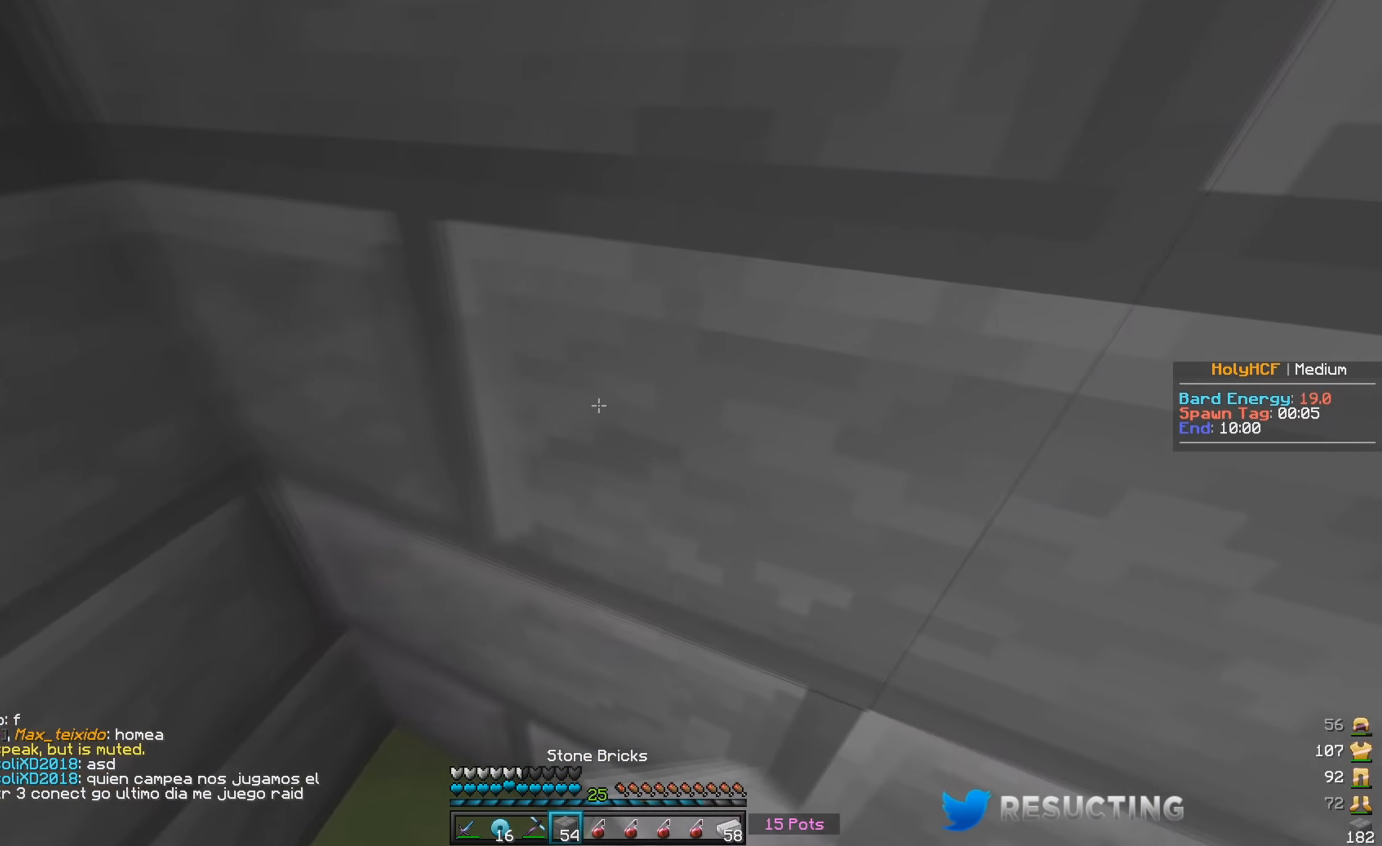
{"dt_ms": 500, "keys": ["w"], "mouse": [], "events": [[83, "mouse_right", "up"]]}
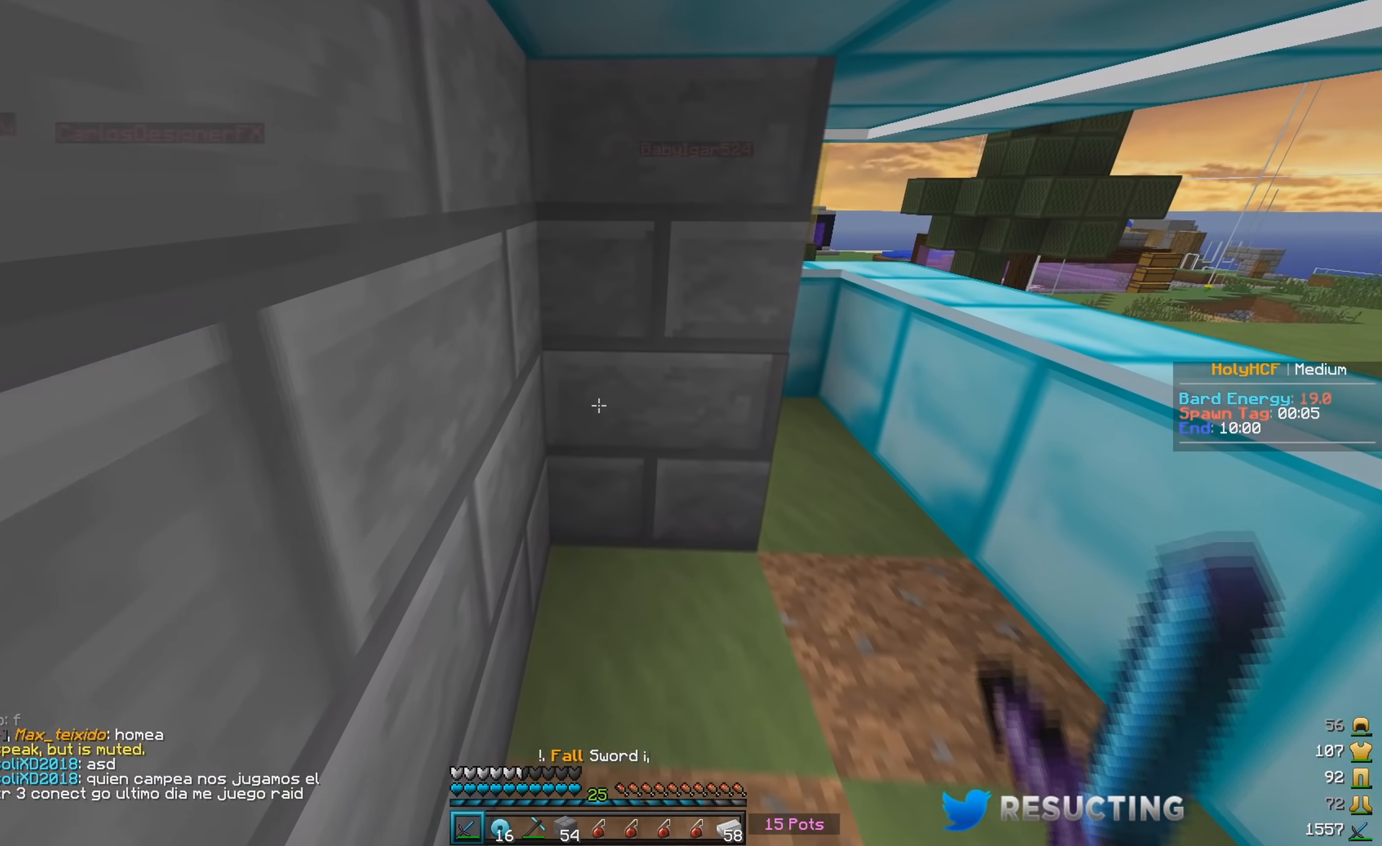
{"dt_ms": 500, "keys": ["w"], "mouse": ["left"], "events": [[350, "mouse_left", "down"]]}
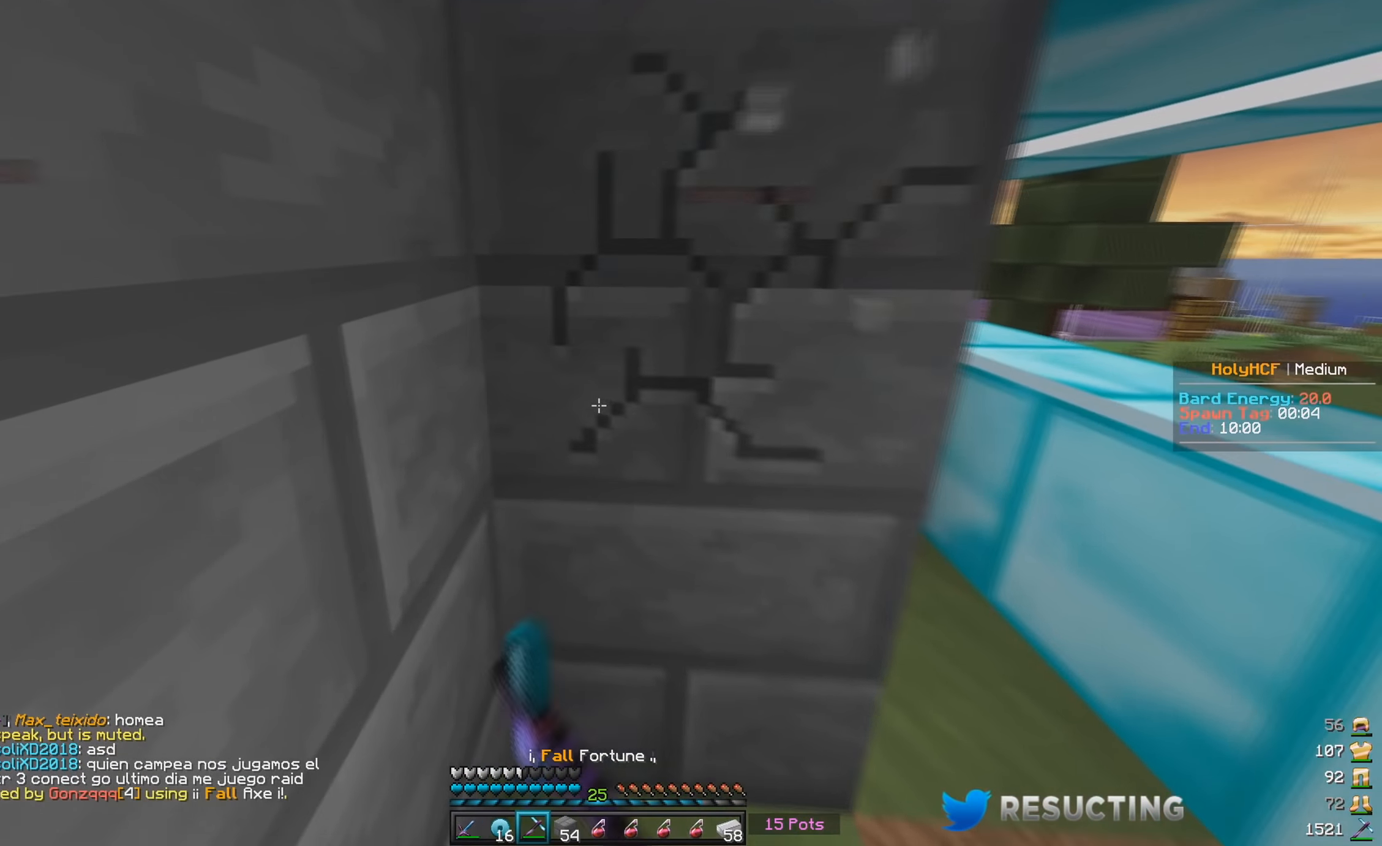
{"dt_ms": 500, "keys": ["w"], "mouse": [], "events": [[283, "mouse_left", "up"], [333, "mouse_right", "down"], [483, "mouse_right", "up"]]}